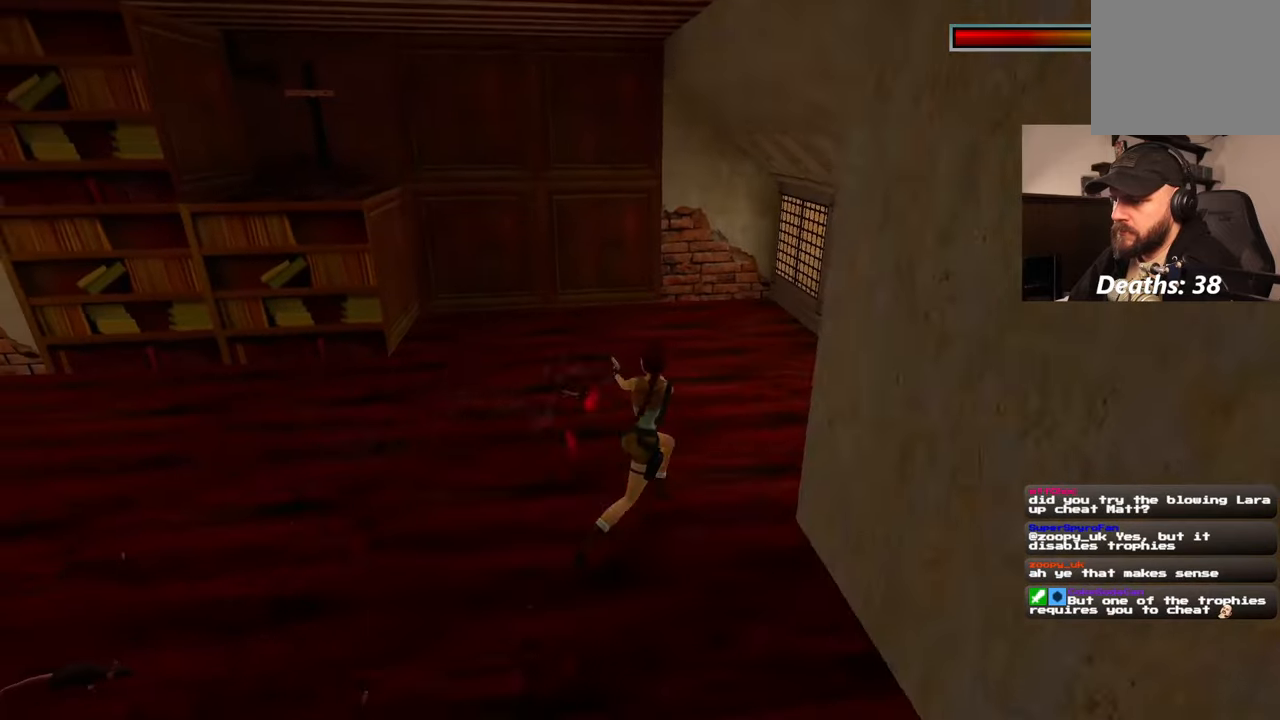
Gameplay with a controller (PlayStation layout); each line is a JSON object with the inputs held at the frame after it (dt_ms = milliseconds from this image to that frame). "events" lists button and stick changes between this image and that frame as [ms after this image, input, new state], when the widget could be followed in between. Not read: HOME L2 L3 R2 R3 SQUARE START.
{"dt_ms": 500, "buttons": [], "left_stick": "up-right", "right_stick": "left", "events": [[83, "left_stick", "up"], [200, "right_stick", "left"], [333, "left_stick", "up-right"]]}
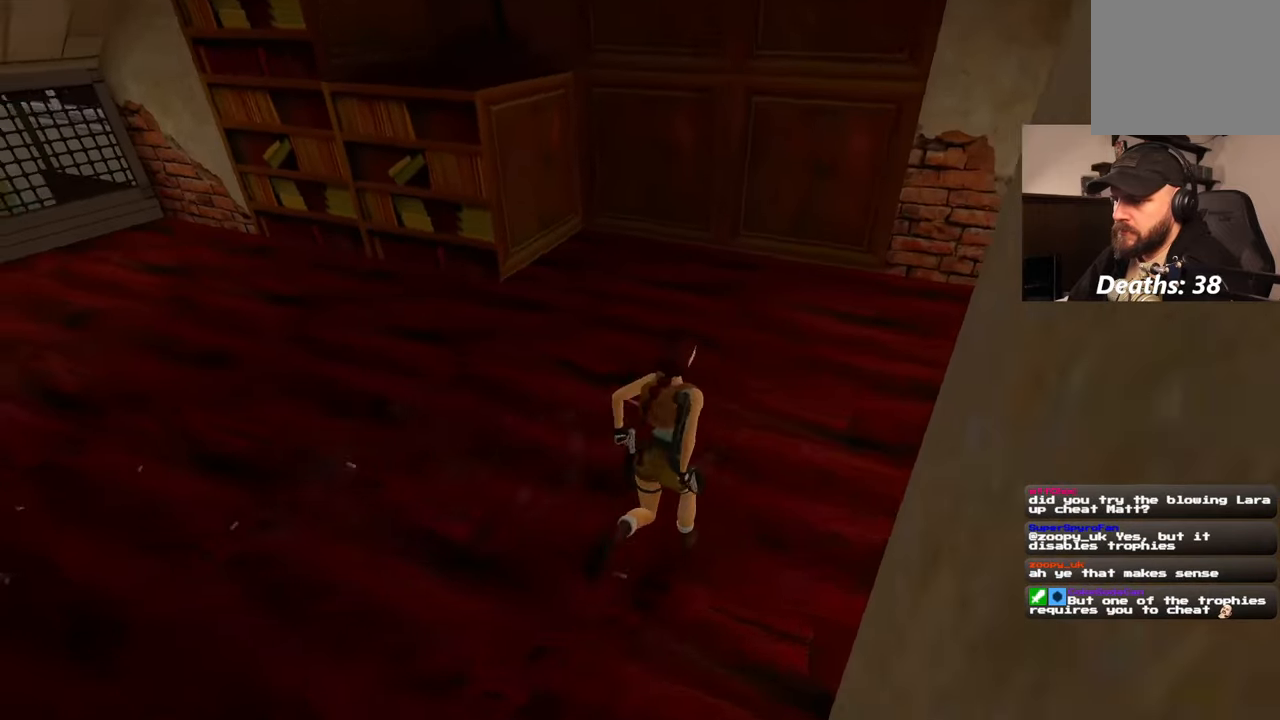
{"dt_ms": 500, "buttons": [], "left_stick": "up-right", "right_stick": "left", "events": [[33, "left_stick", "right"], [133, "left_stick", "down-right"], [350, "left_stick", "right"], [450, "left_stick", "up-right"]]}
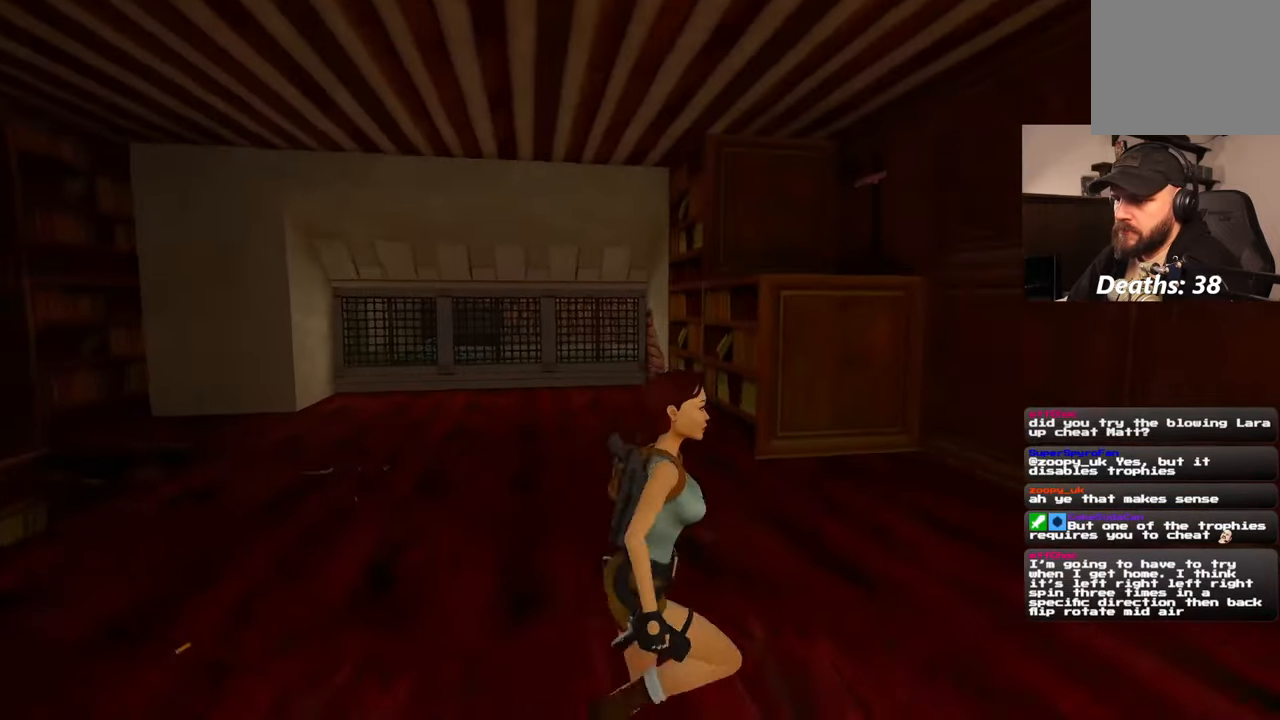
{"dt_ms": 500, "buttons": [], "left_stick": "center", "right_stick": "center", "events": [[50, "left_stick", "up"], [150, "left_stick", "up-left"], [217, "right_stick", "center"], [283, "left_stick", "center"]]}
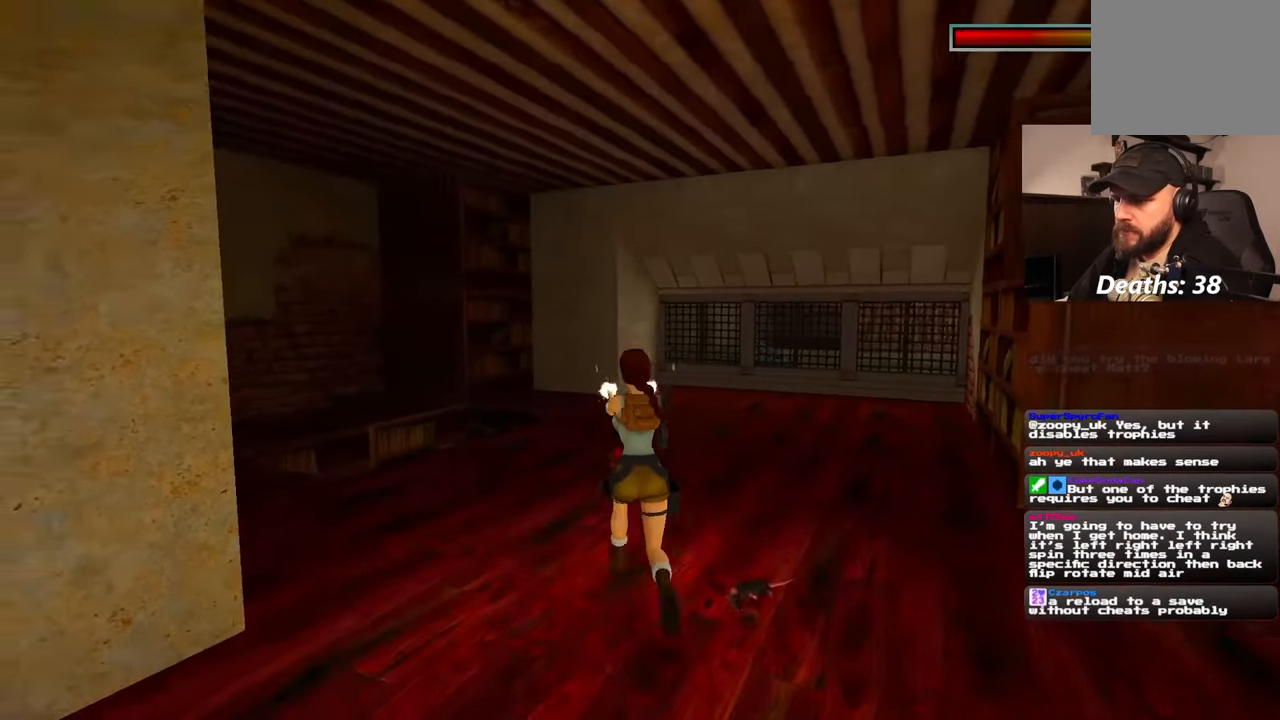
{"dt_ms": 500, "buttons": [], "left_stick": "center", "right_stick": "center", "events": []}
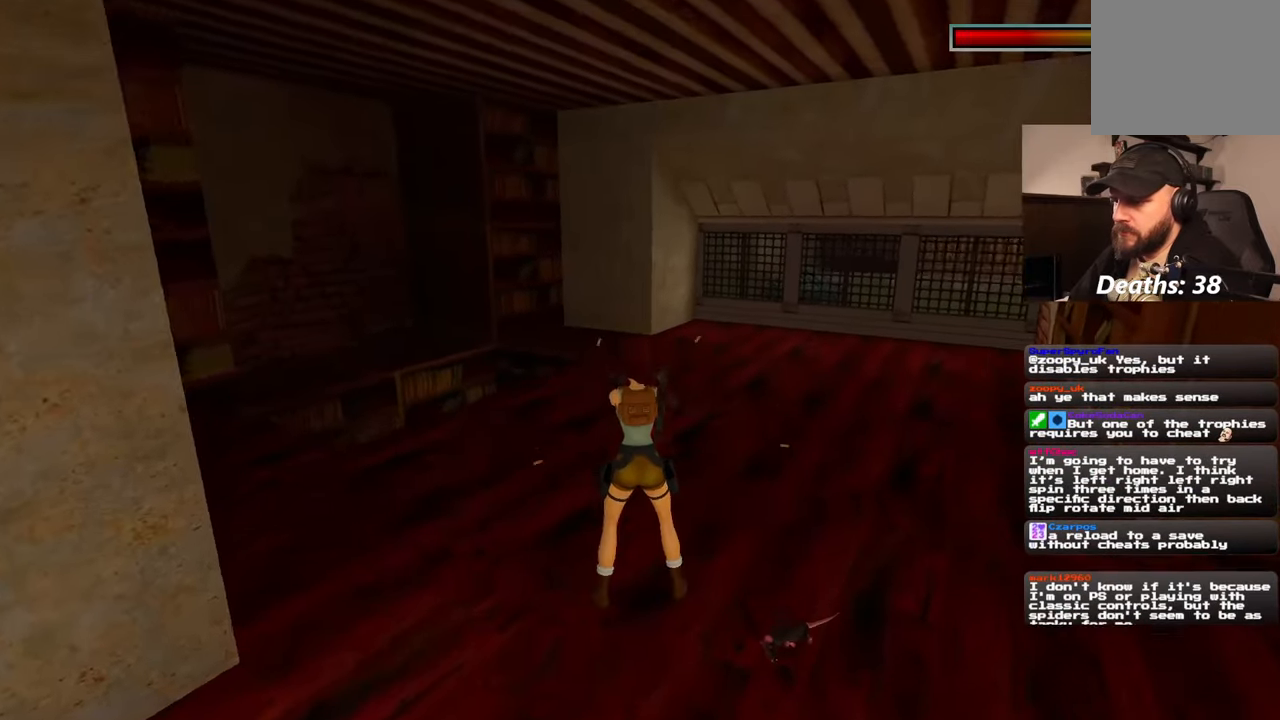
{"dt_ms": 500, "buttons": [], "left_stick": "center", "right_stick": "center", "events": []}
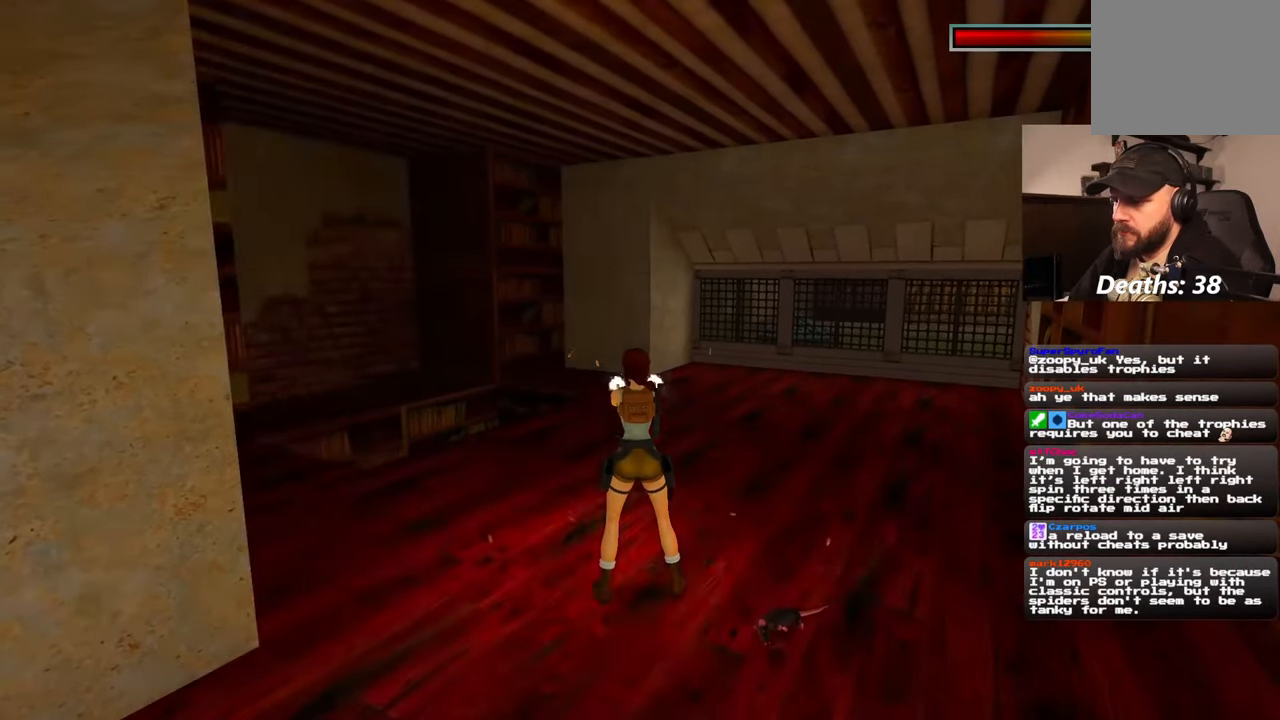
{"dt_ms": 500, "buttons": [], "left_stick": "up-right", "right_stick": "center", "events": [[167, "left_stick", "up-right"], [267, "TRIANGLE", "down"], [333, "TRIANGLE", "up"]]}
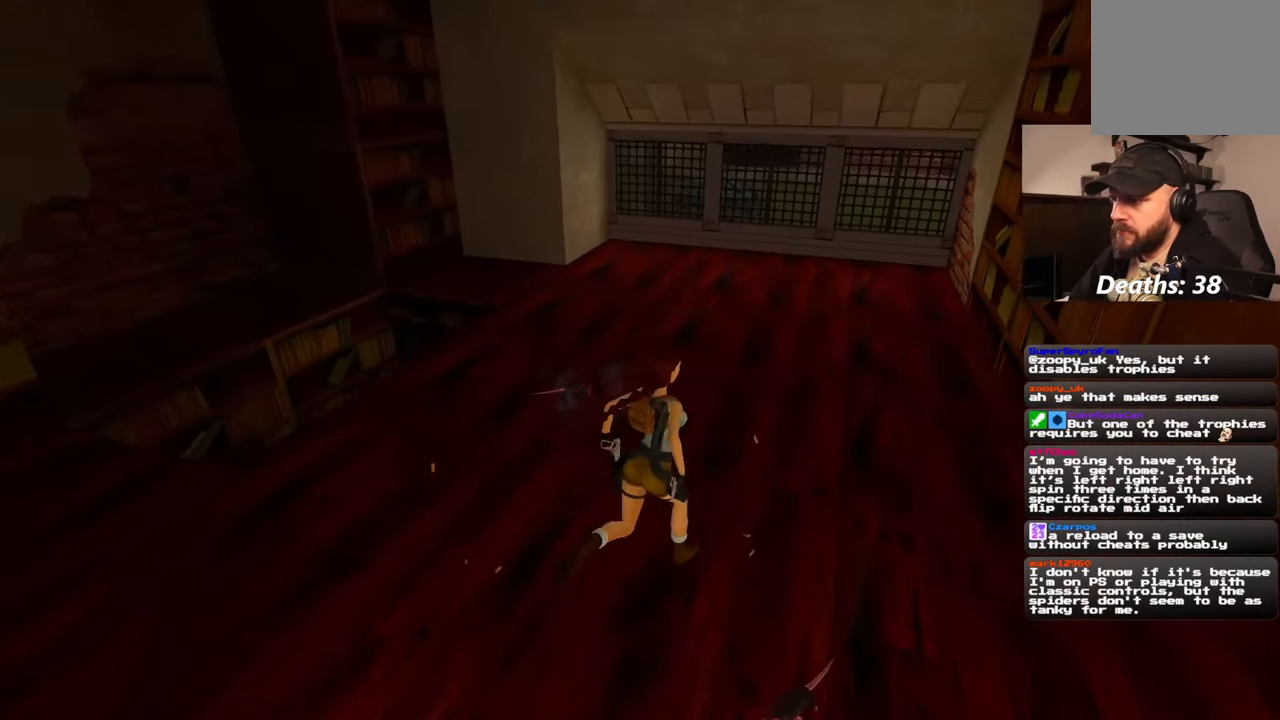
{"dt_ms": 500, "buttons": [], "left_stick": "right", "right_stick": "center", "events": [[433, "left_stick", "right"]]}
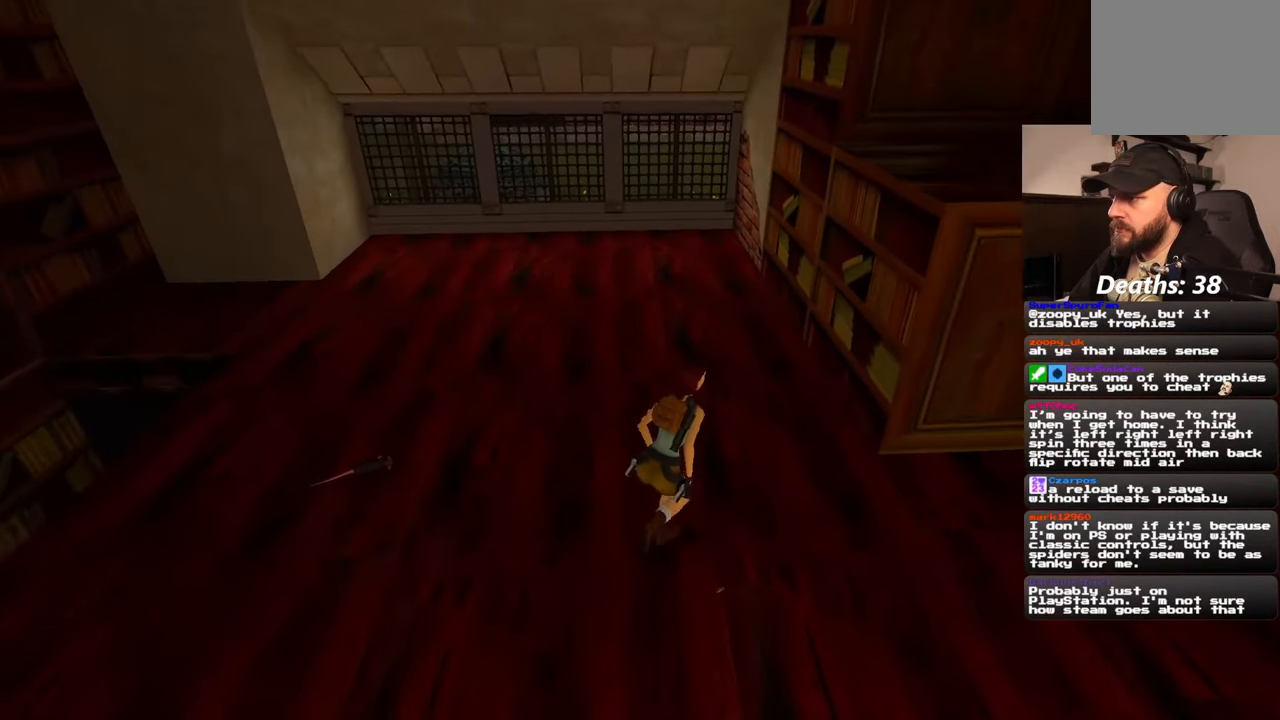
{"dt_ms": 500, "buttons": [], "left_stick": "up-right", "right_stick": "center", "events": [[467, "left_stick", "up-right"]]}
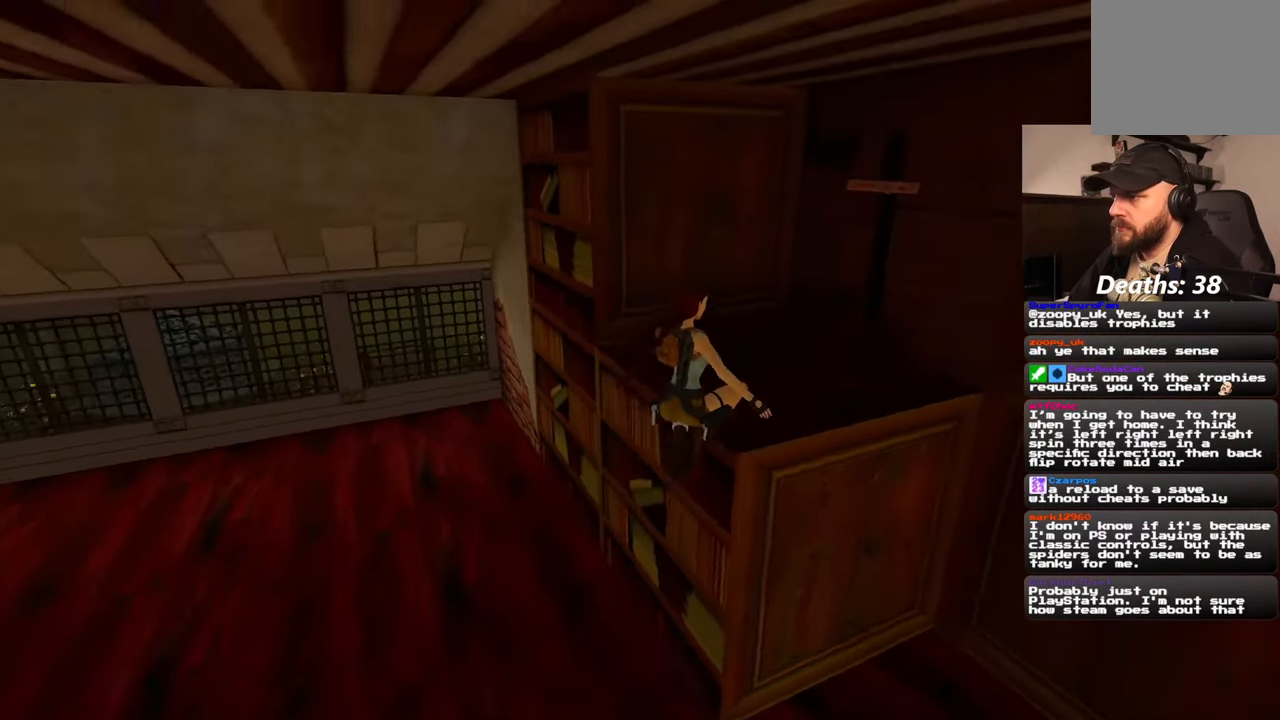
{"dt_ms": 500, "buttons": [], "left_stick": "center", "right_stick": "center", "events": [[417, "left_stick", "center"]]}
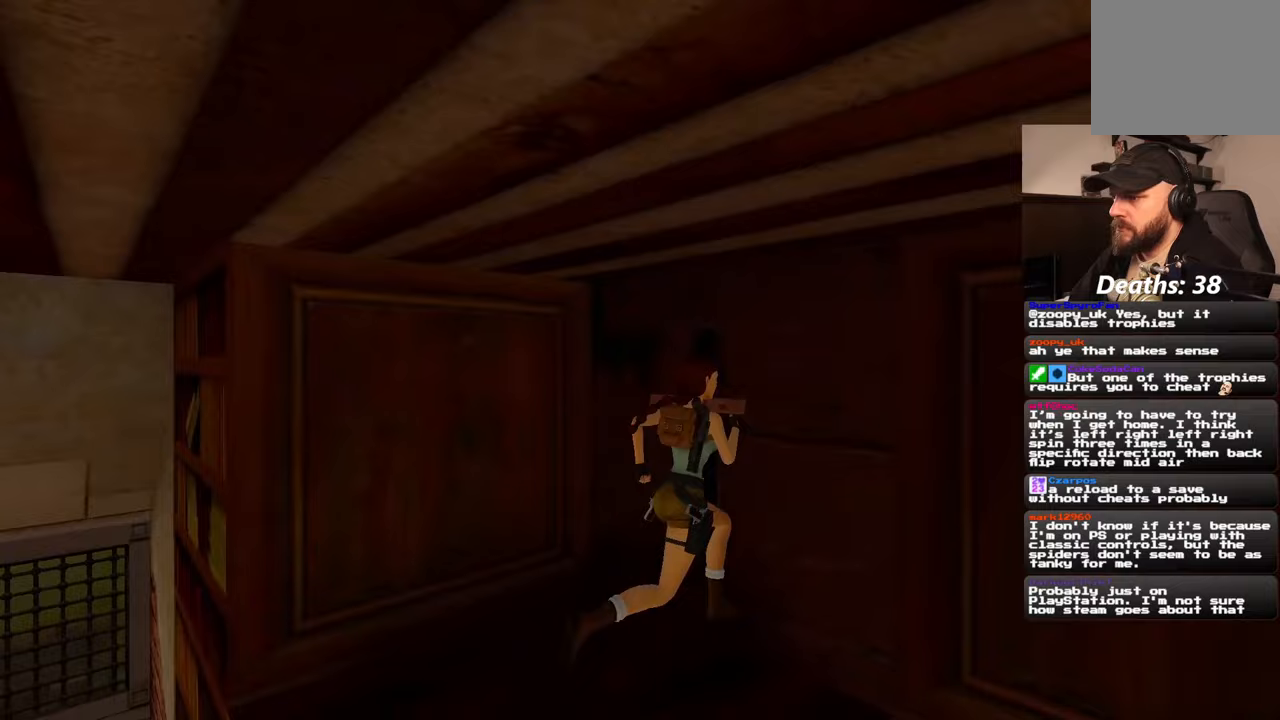
{"dt_ms": 500, "buttons": [], "left_stick": "center", "right_stick": "center", "events": []}
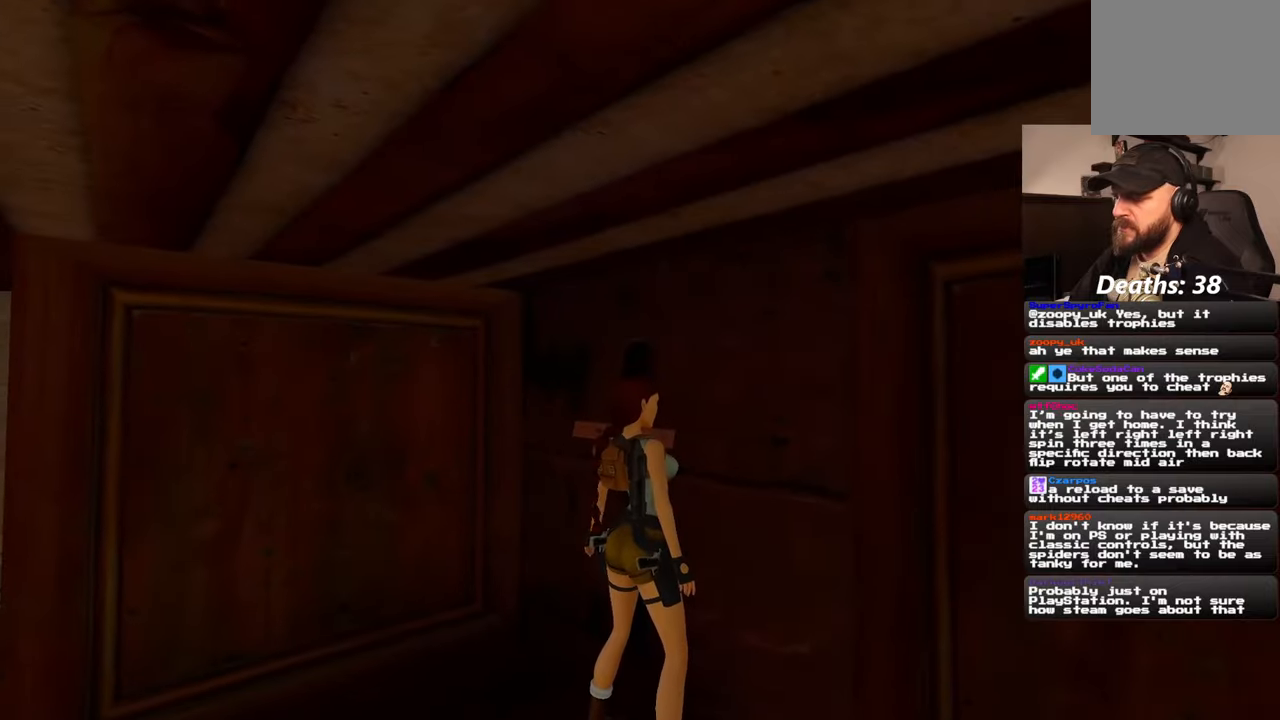
{"dt_ms": 500, "buttons": [], "left_stick": "center", "right_stick": "center", "events": []}
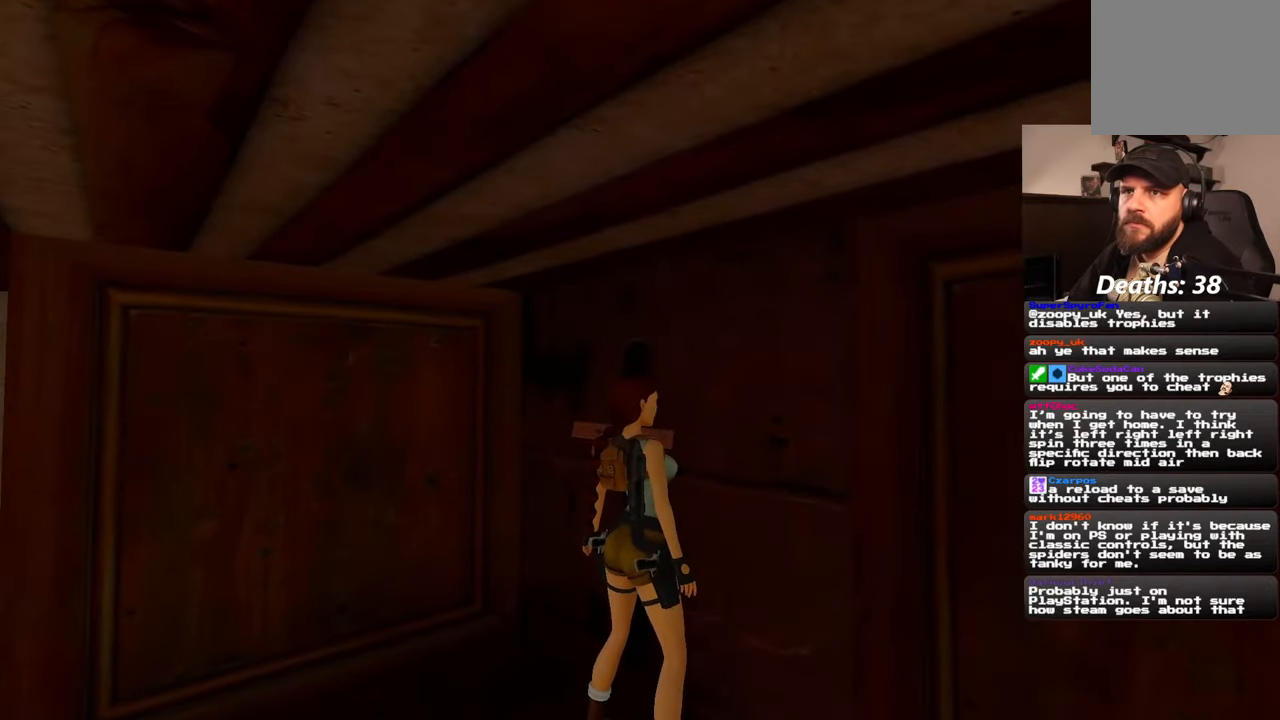
{"dt_ms": 500, "buttons": [], "left_stick": "center", "right_stick": "center", "events": []}
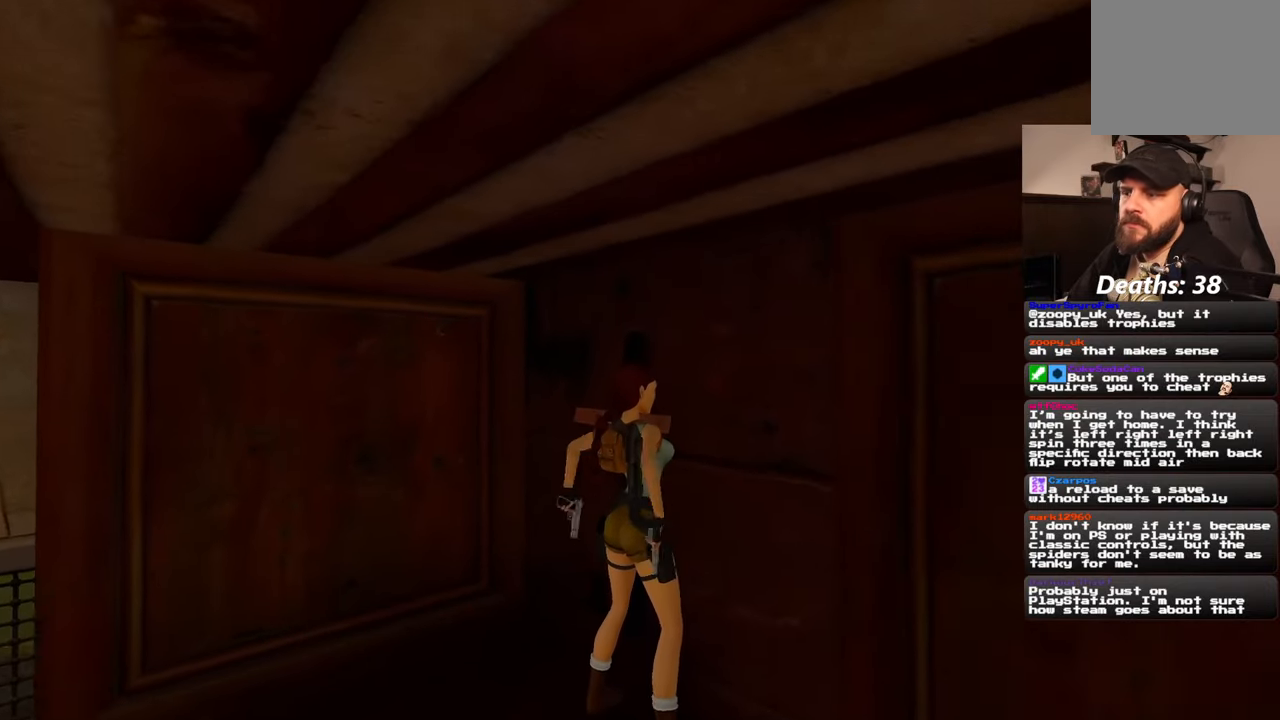
{"dt_ms": 500, "buttons": [], "left_stick": "center", "right_stick": "center", "events": []}
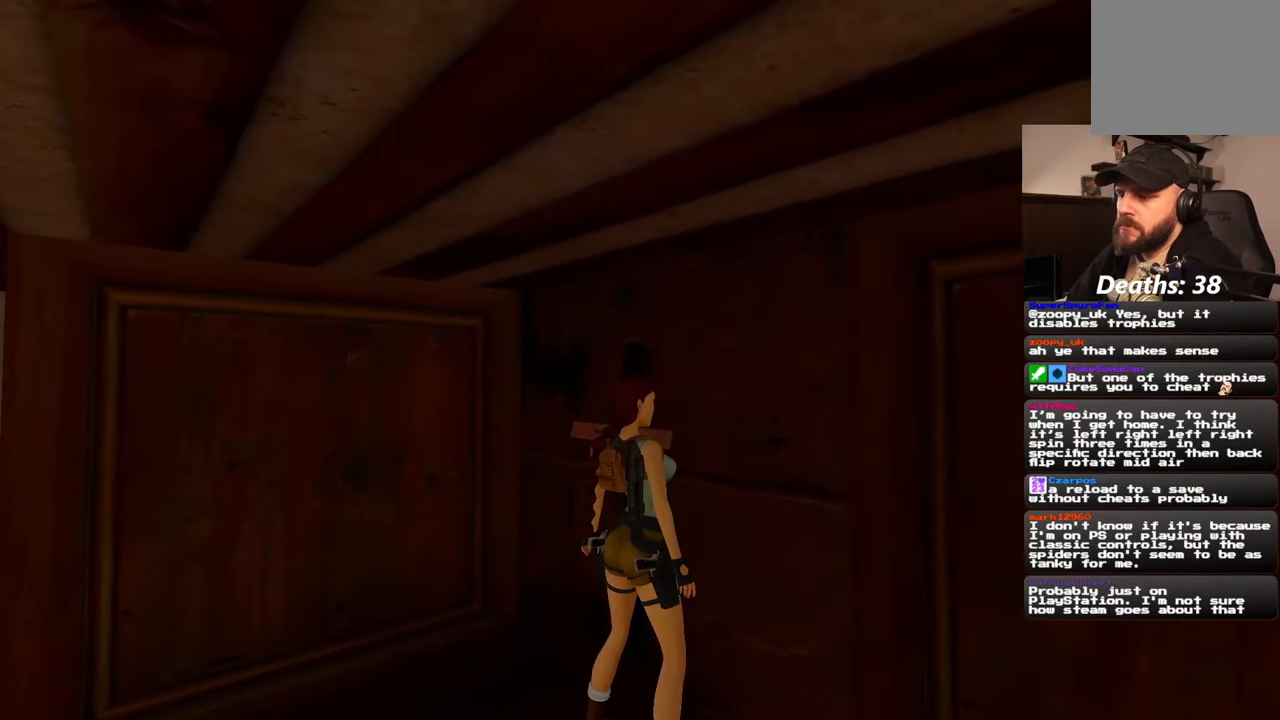
{"dt_ms": 500, "buttons": [], "left_stick": "center", "right_stick": "center", "events": []}
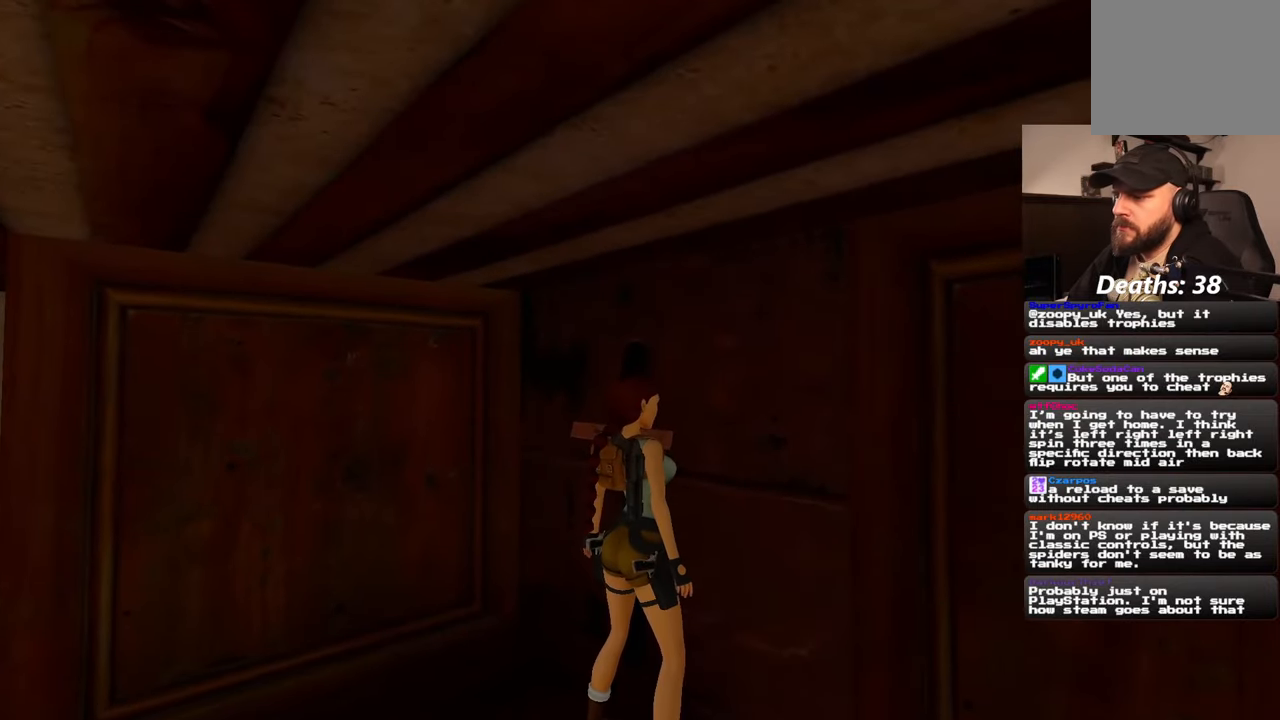
{"dt_ms": 500, "buttons": [], "left_stick": "center", "right_stick": "center", "events": []}
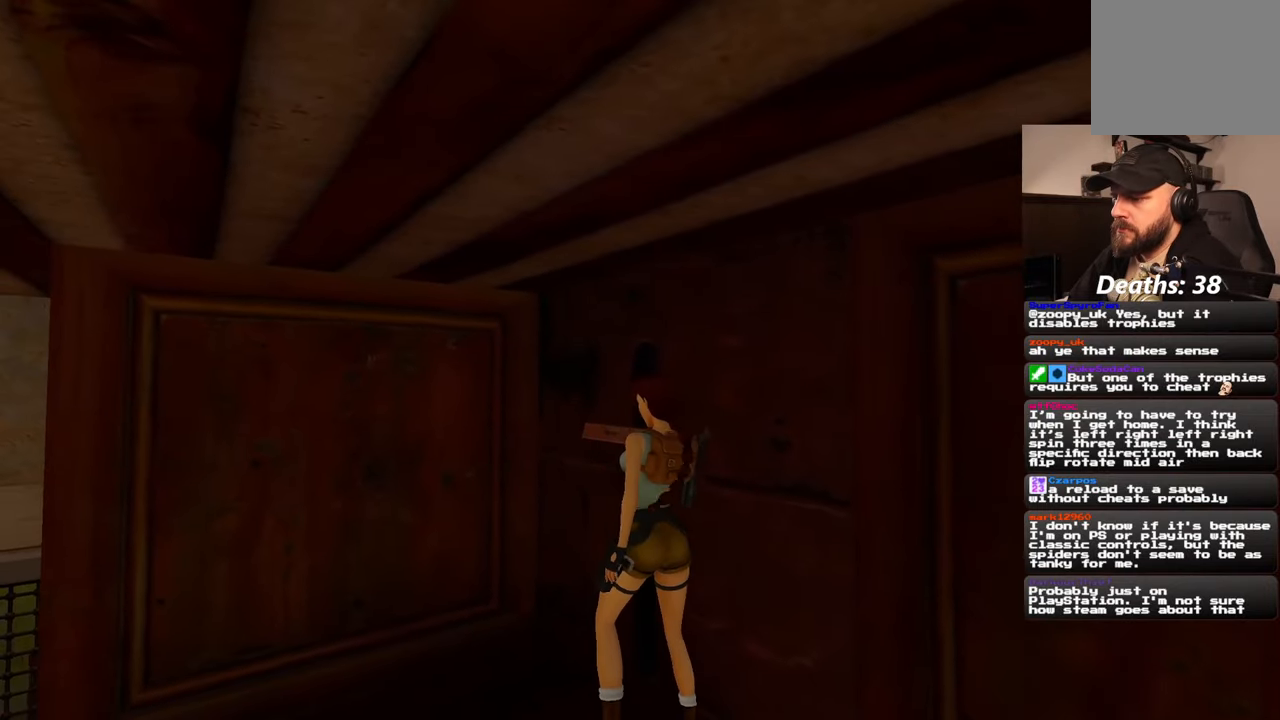
{"dt_ms": 500, "buttons": [], "left_stick": "right", "right_stick": "center", "events": [[33, "left_stick", "up"], [250, "left_stick", "right"]]}
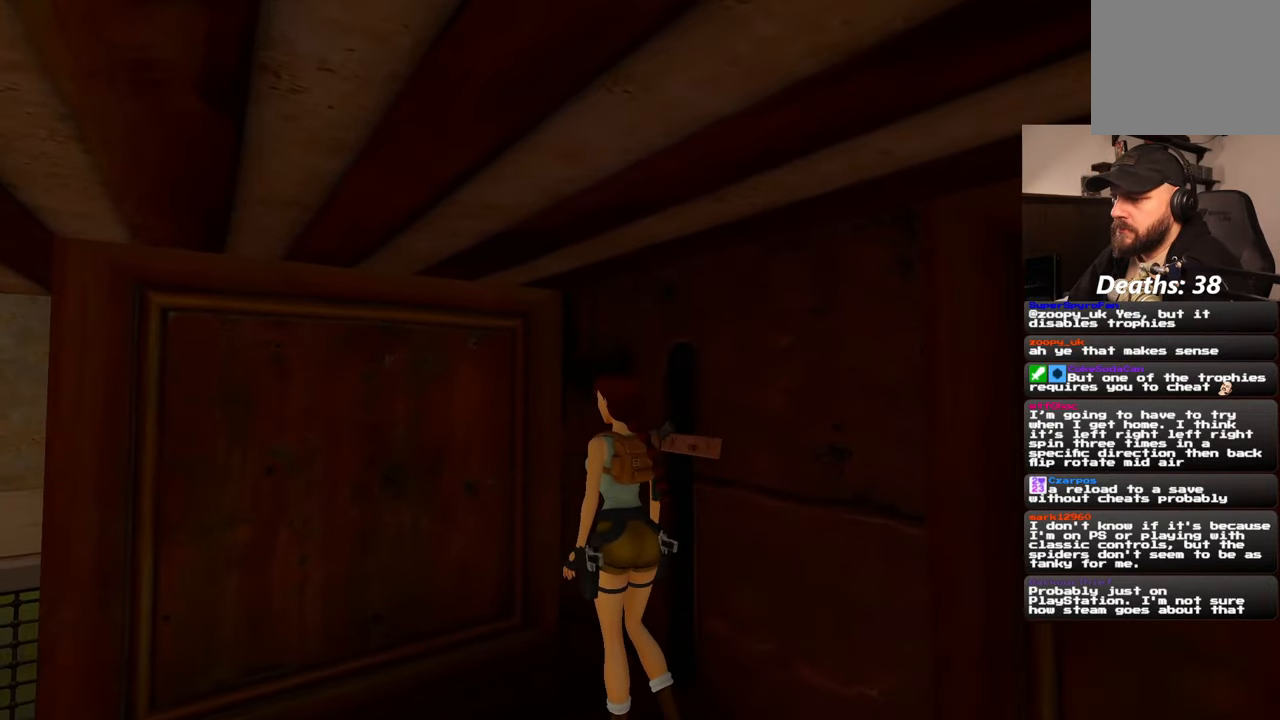
{"dt_ms": 500, "buttons": [], "left_stick": "right", "right_stick": "center", "events": [[83, "left_stick", "center"], [400, "left_stick", "right"]]}
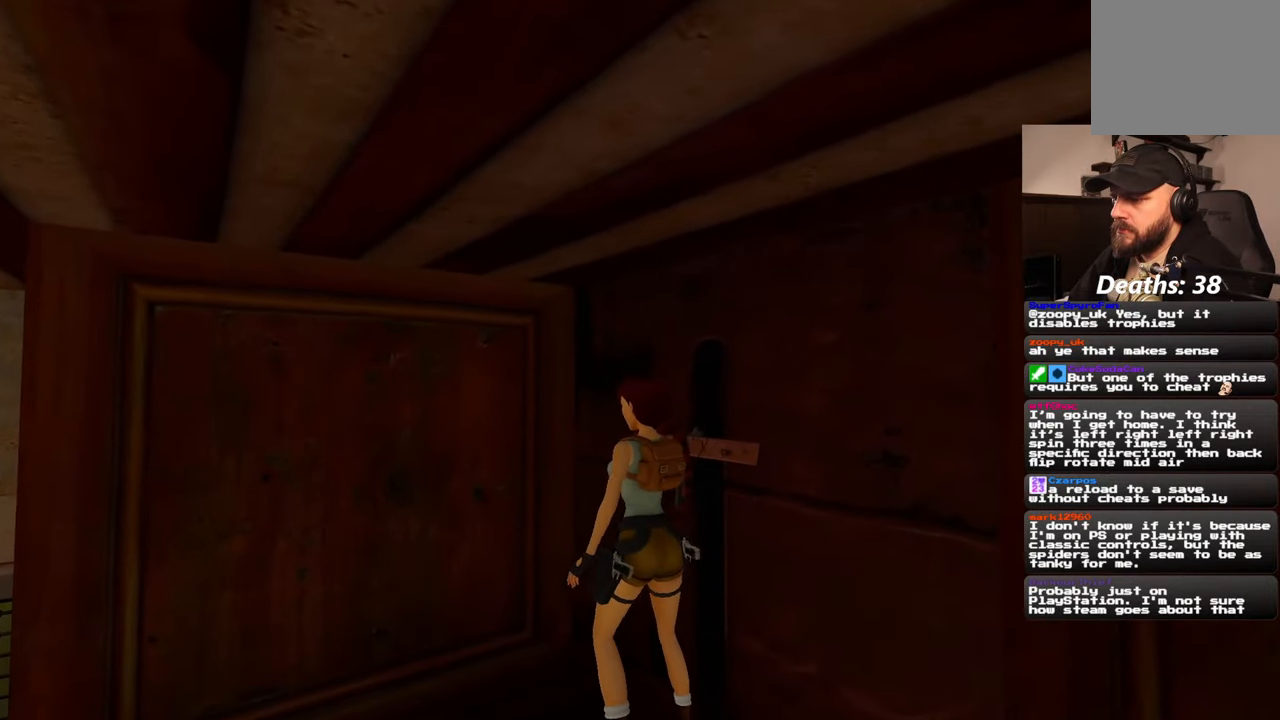
{"dt_ms": 500, "buttons": [], "left_stick": "down-right", "right_stick": "center", "events": [[483, "left_stick", "down-right"]]}
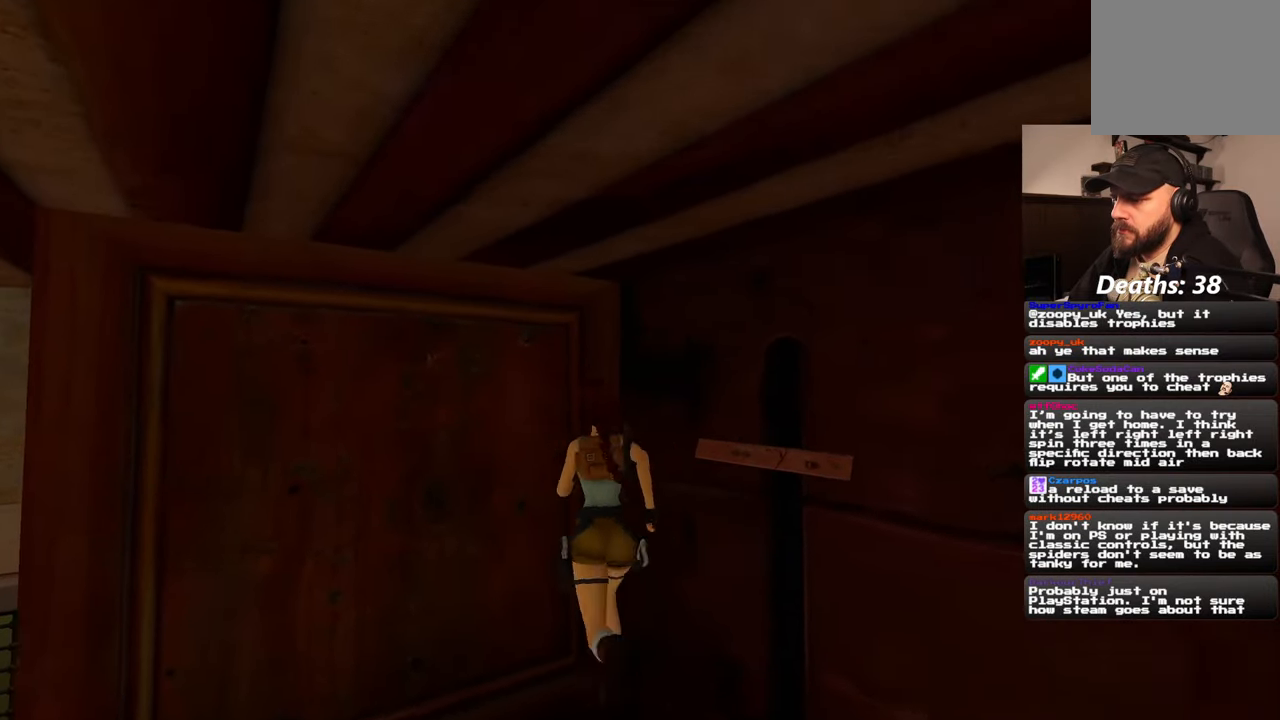
{"dt_ms": 500, "buttons": [], "left_stick": "up-right", "right_stick": "center", "events": [[150, "left_stick", "down-left"], [417, "left_stick", "up-right"]]}
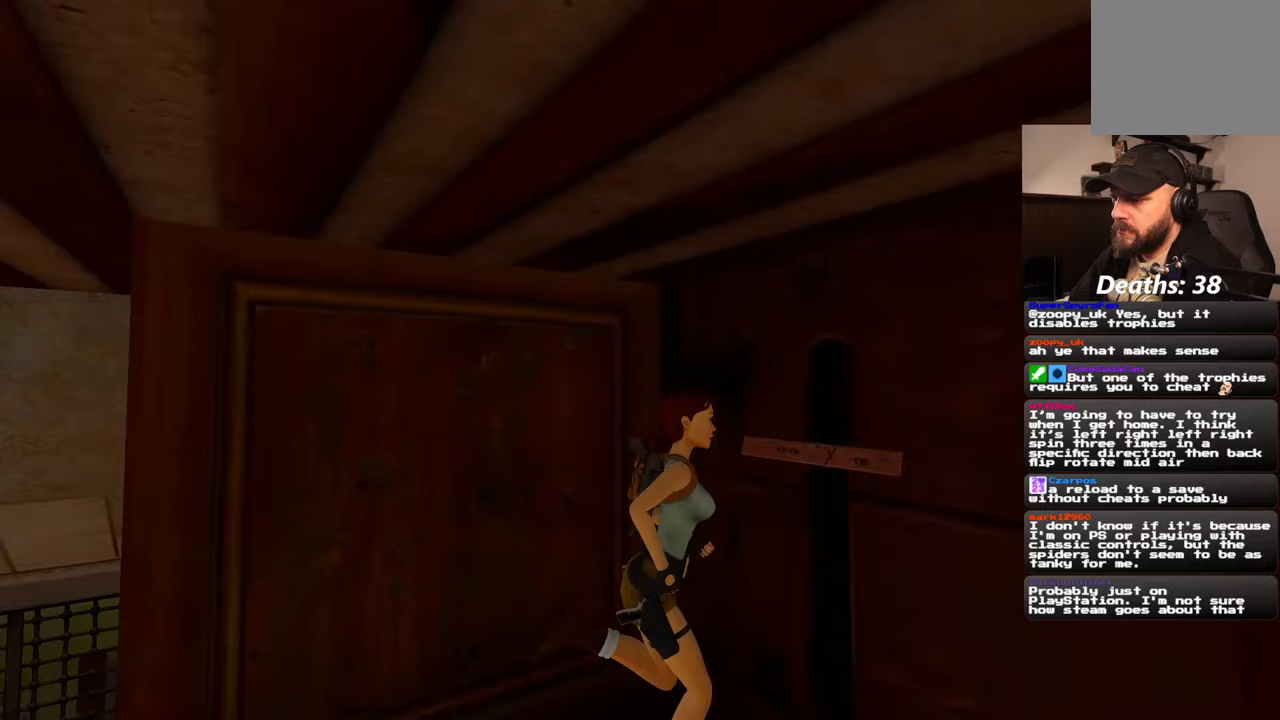
{"dt_ms": 500, "buttons": [], "left_stick": "center", "right_stick": "center", "events": [[150, "left_stick", "center"]]}
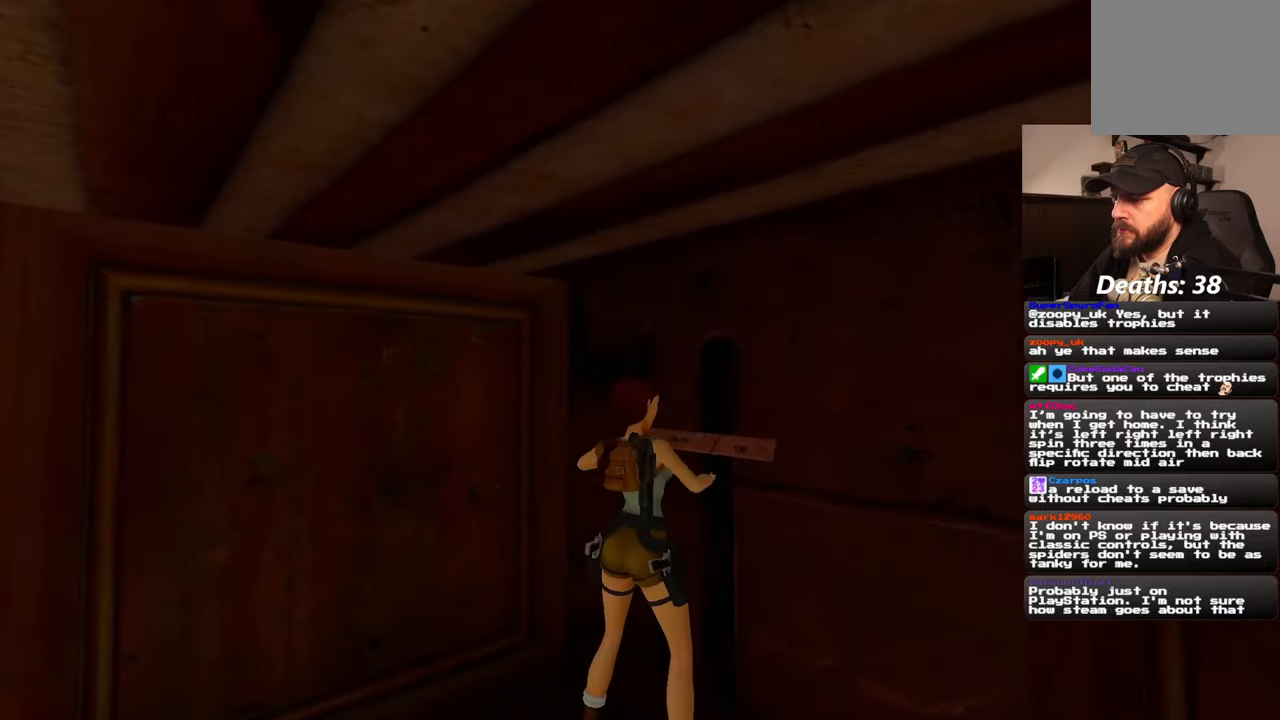
{"dt_ms": 500, "buttons": [], "left_stick": "center", "right_stick": "center", "events": []}
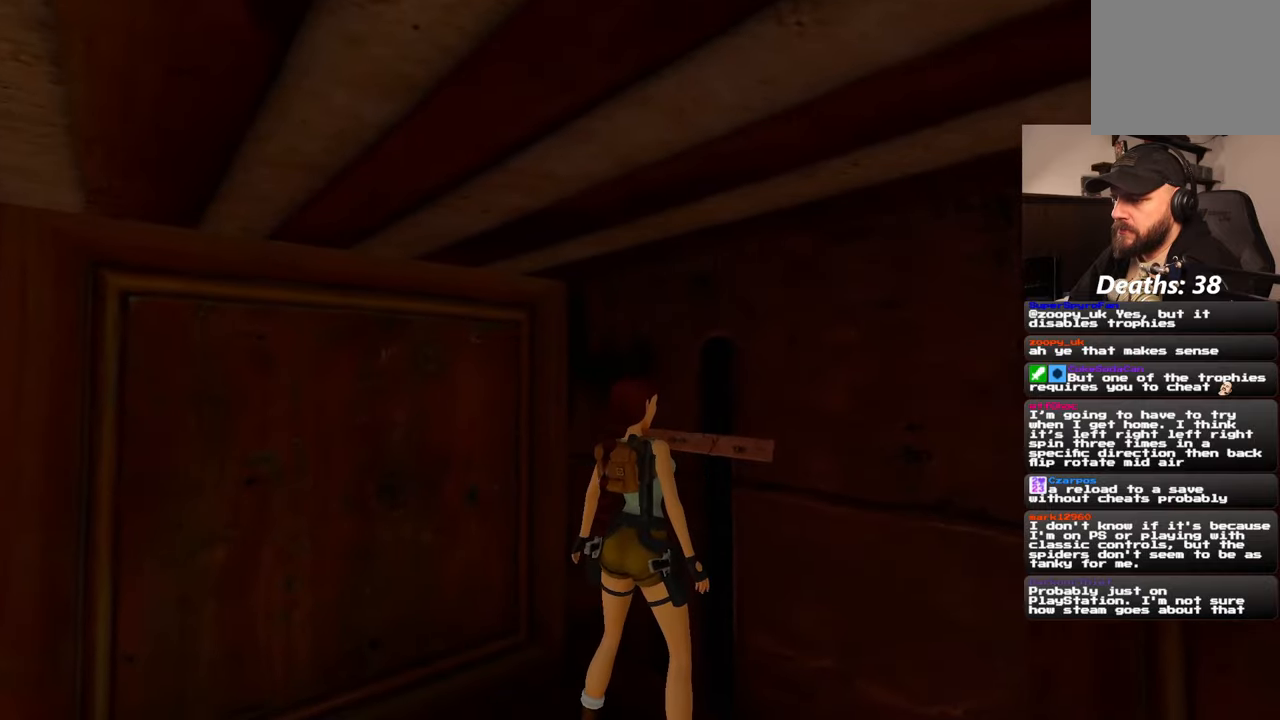
{"dt_ms": 500, "buttons": [], "left_stick": "center", "right_stick": "center", "events": []}
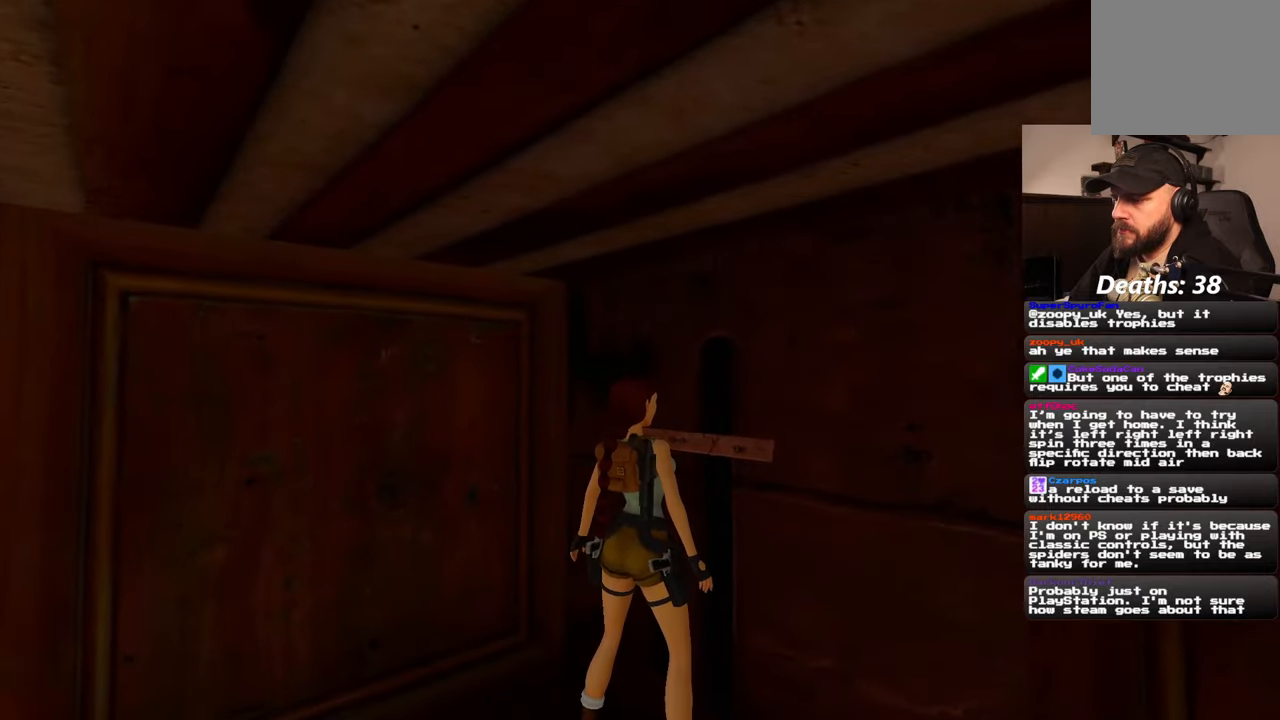
{"dt_ms": 500, "buttons": [], "left_stick": "center", "right_stick": "center", "events": []}
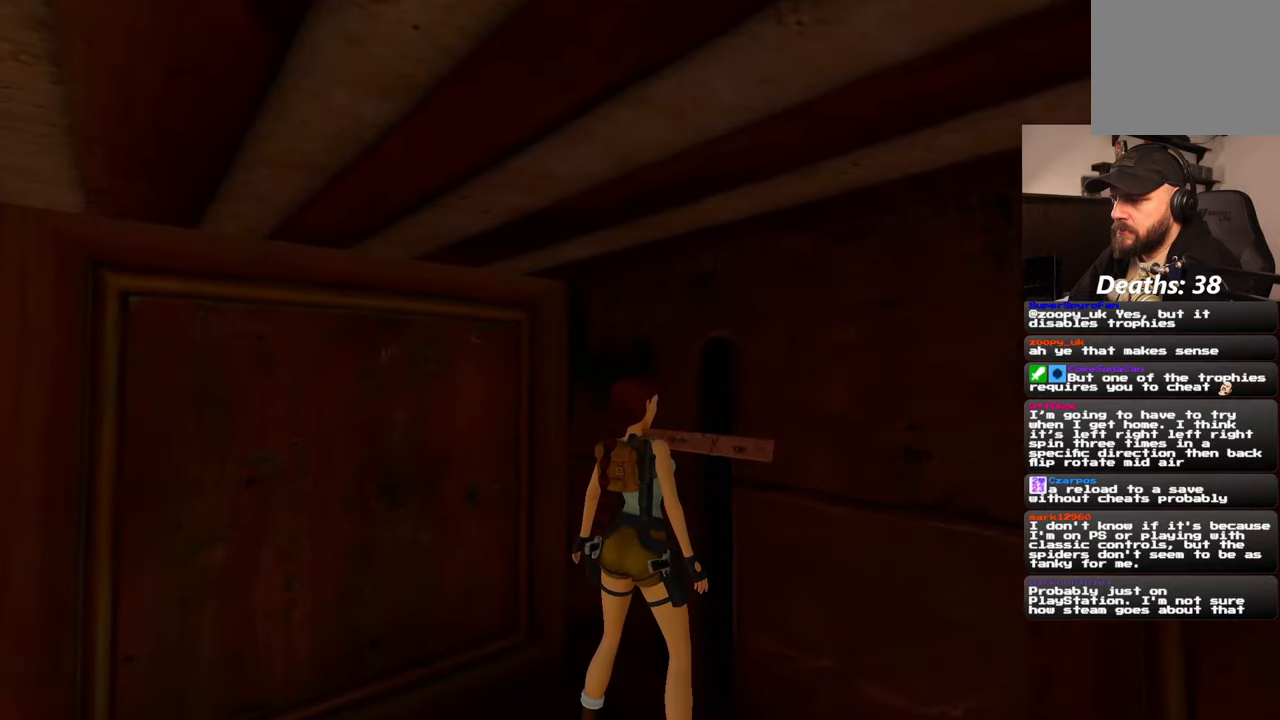
{"dt_ms": 1000, "buttons": [], "left_stick": "center", "right_stick": "left"}
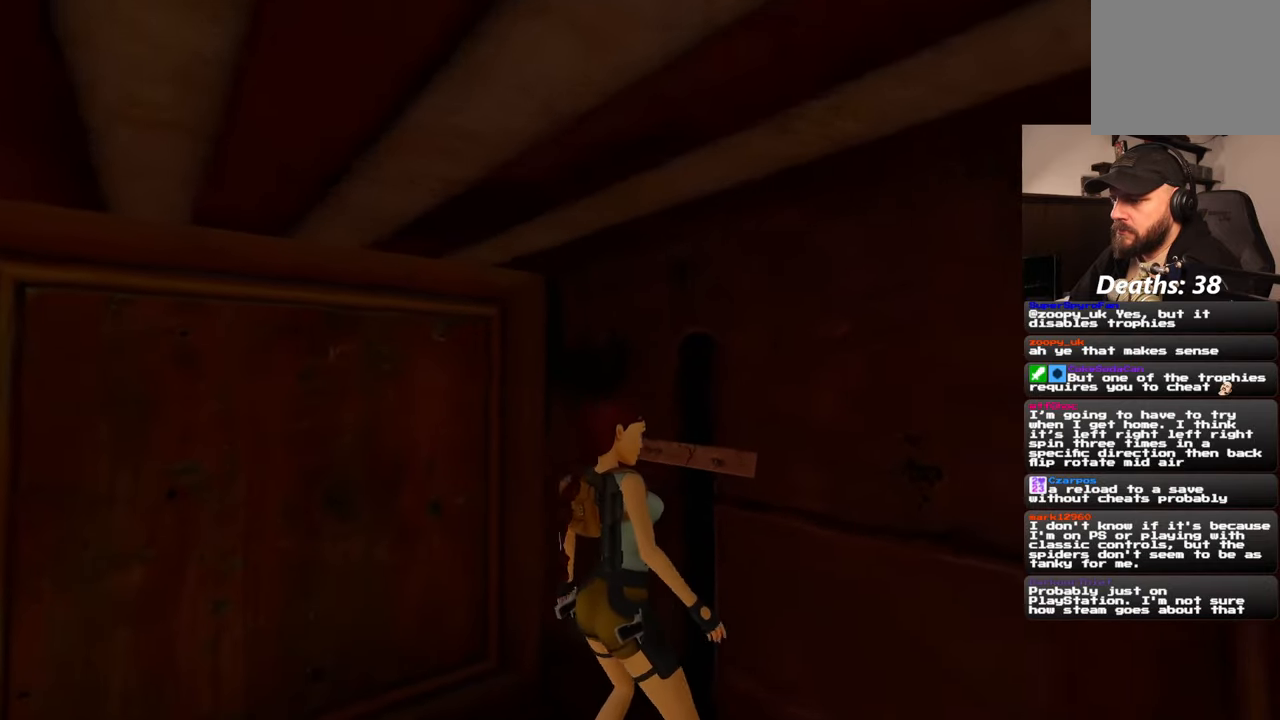
{"dt_ms": 500, "buttons": [], "left_stick": "center", "right_stick": "left", "events": [[317, "right_stick", "center"], [483, "right_stick", "left"]]}
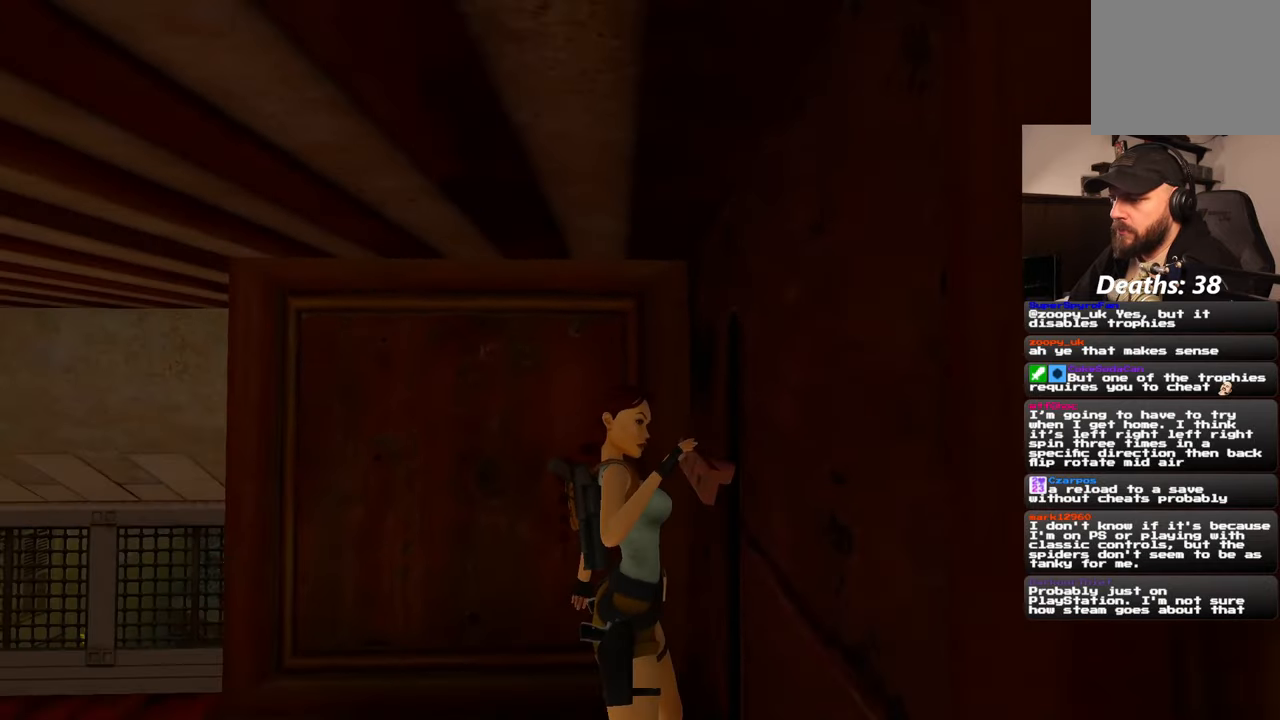
{"dt_ms": 500, "buttons": [], "left_stick": "center", "right_stick": "left", "events": []}
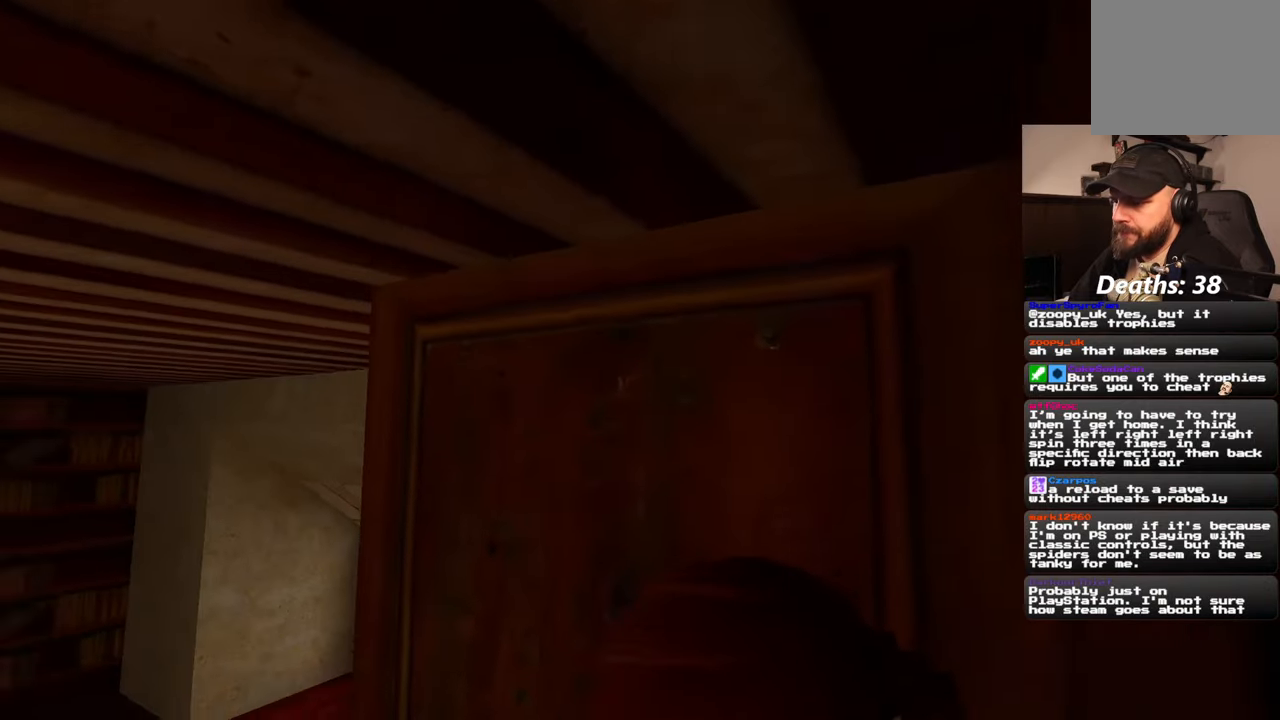
{"dt_ms": 500, "buttons": [], "left_stick": "center", "right_stick": "down-left", "events": [[50, "right_stick", "center"], [450, "right_stick", "down-left"]]}
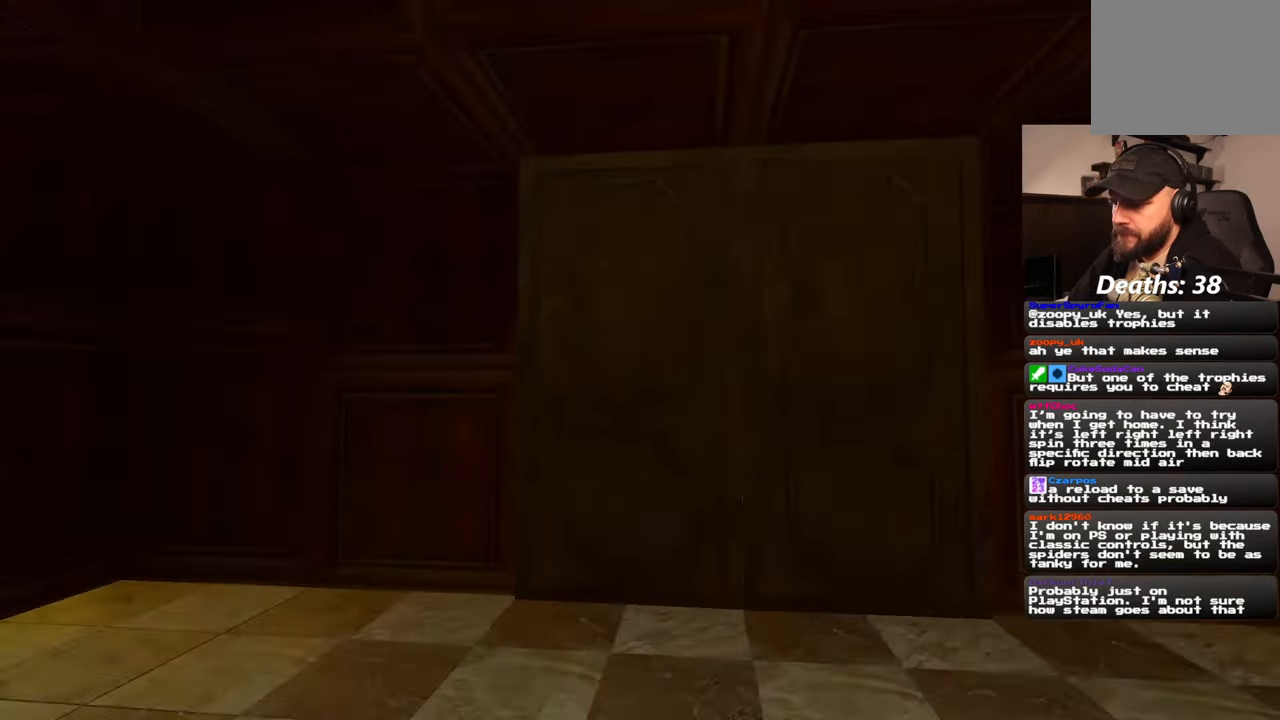
{"dt_ms": 500, "buttons": [], "left_stick": "center", "right_stick": "center", "events": [[133, "right_stick", "center"]]}
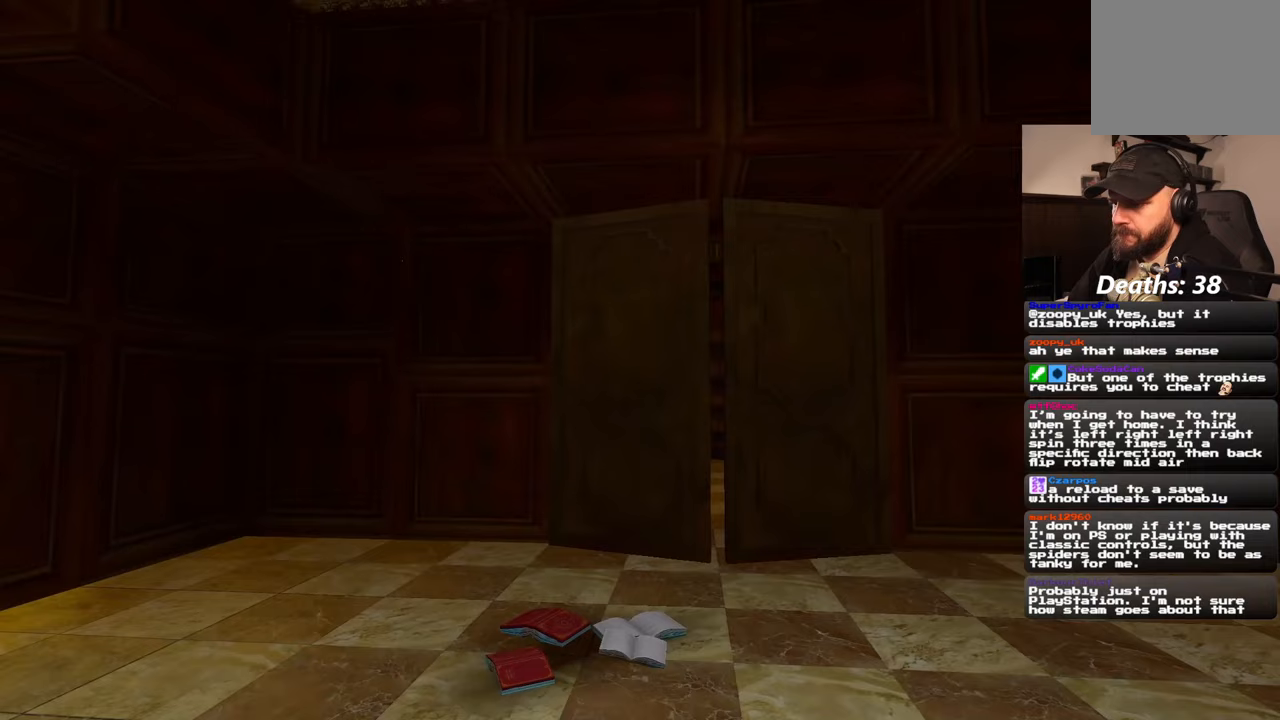
{"dt_ms": 500, "buttons": [], "left_stick": "up", "right_stick": "center", "events": [[467, "left_stick", "up"]]}
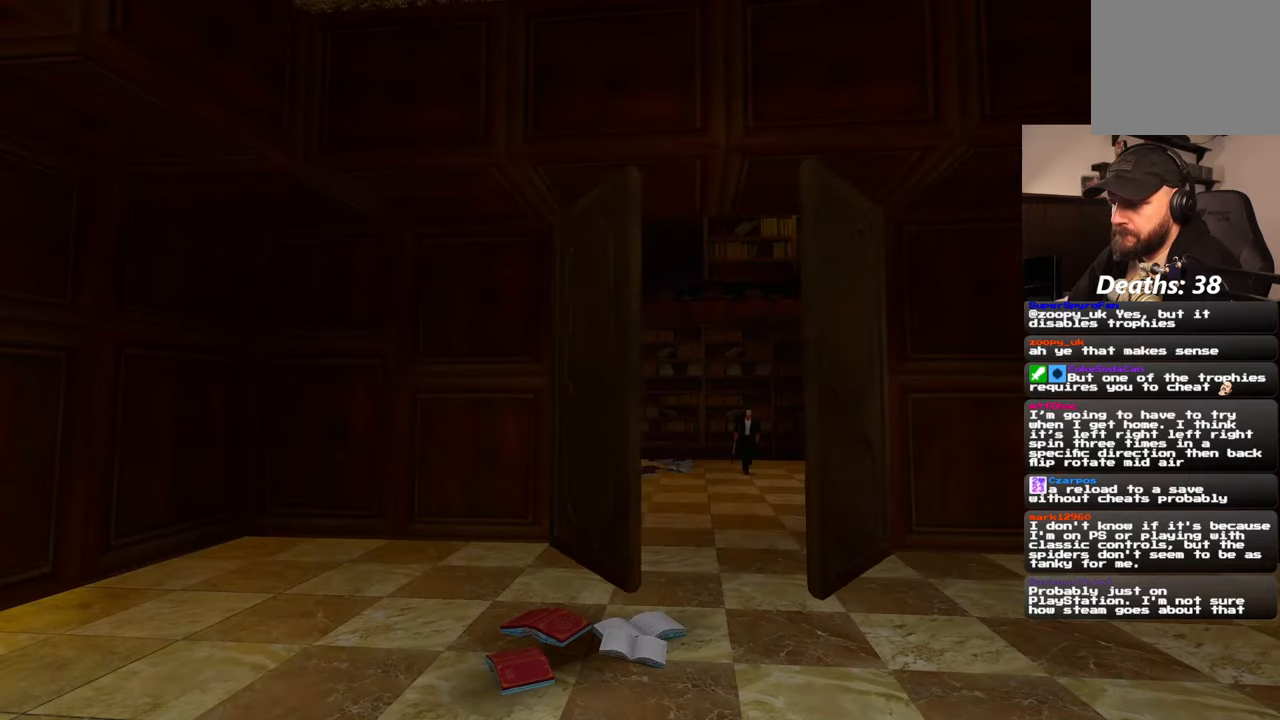
{"dt_ms": 500, "buttons": [], "left_stick": "up", "right_stick": "center", "events": [[33, "right_stick", "left"], [183, "right_stick", "center"]]}
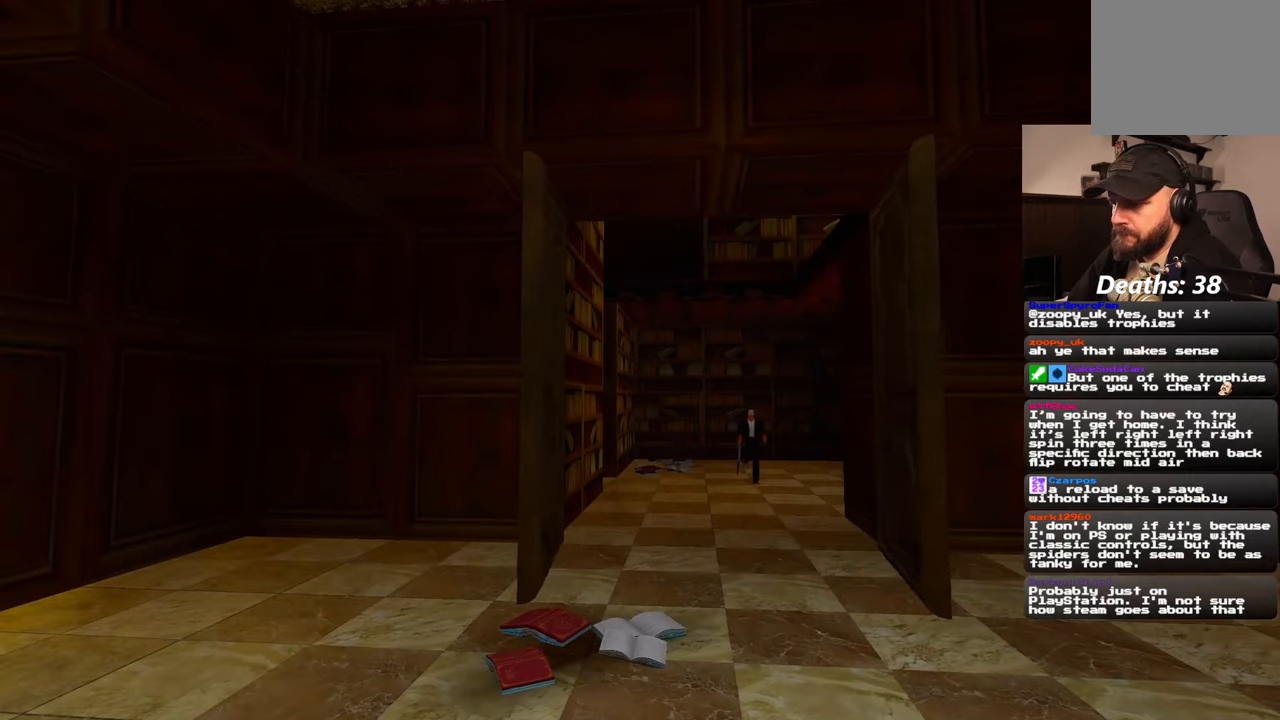
{"dt_ms": 500, "buttons": [], "left_stick": "center", "right_stick": "center", "events": [[267, "left_stick", "center"]]}